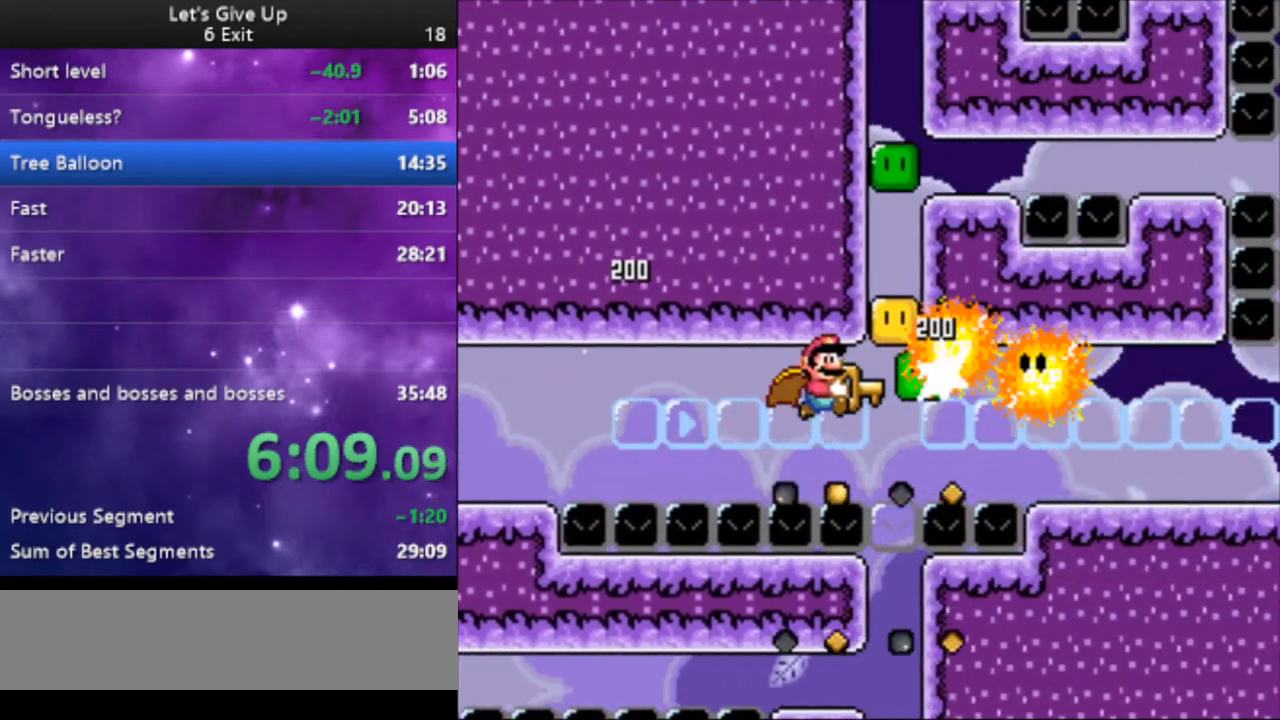
Gameplay with a controller (Nintendo layout); each line is a JSON object with the inputs held at the frame after it. "events" lists button and stick changes between this image and that frame as [ms after this image, input, new state], when the widget could be followed in between. Not read: L3 R3.
{"buttons": ["X", "DPAD_RIGHT"], "events": [[133, "A", "up"]]}
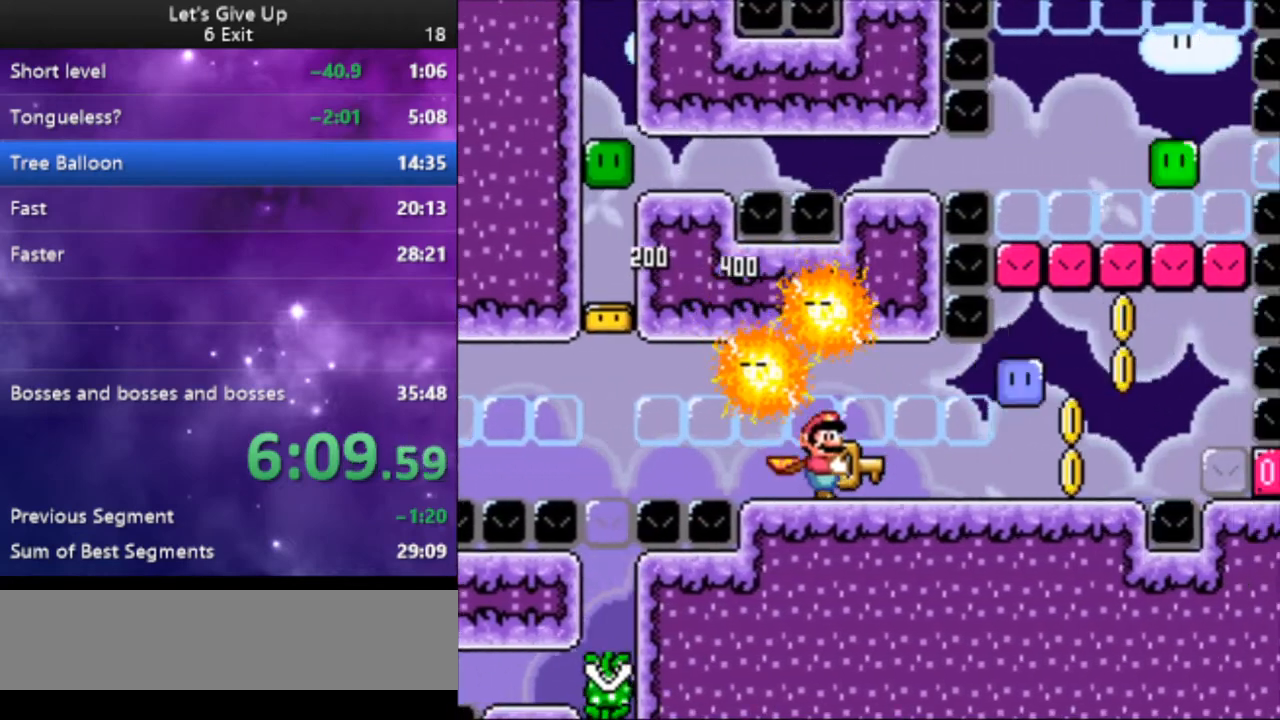
{"buttons": ["A", "X"], "events": [[367, "A", "down"], [500, "DPAD_RIGHT", "up"]]}
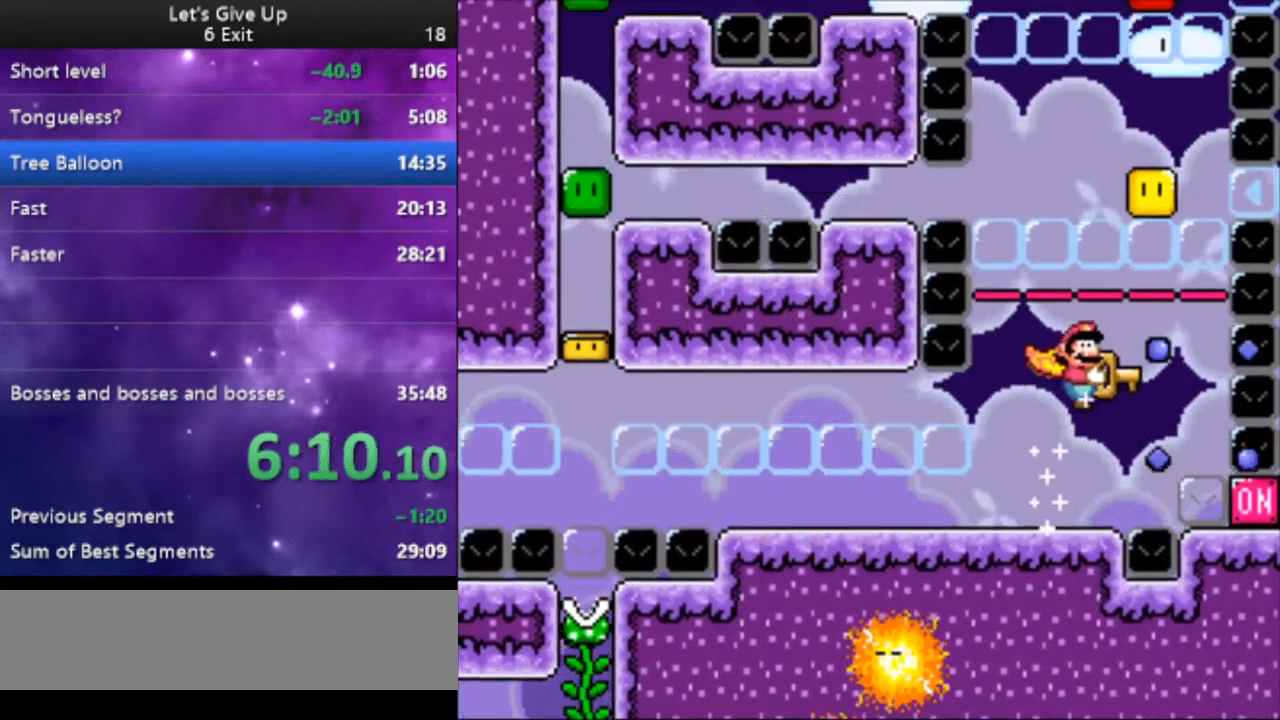
{"buttons": ["A", "X"], "events": [[33, "DPAD_LEFT", "down"], [200, "DPAD_LEFT", "up"]]}
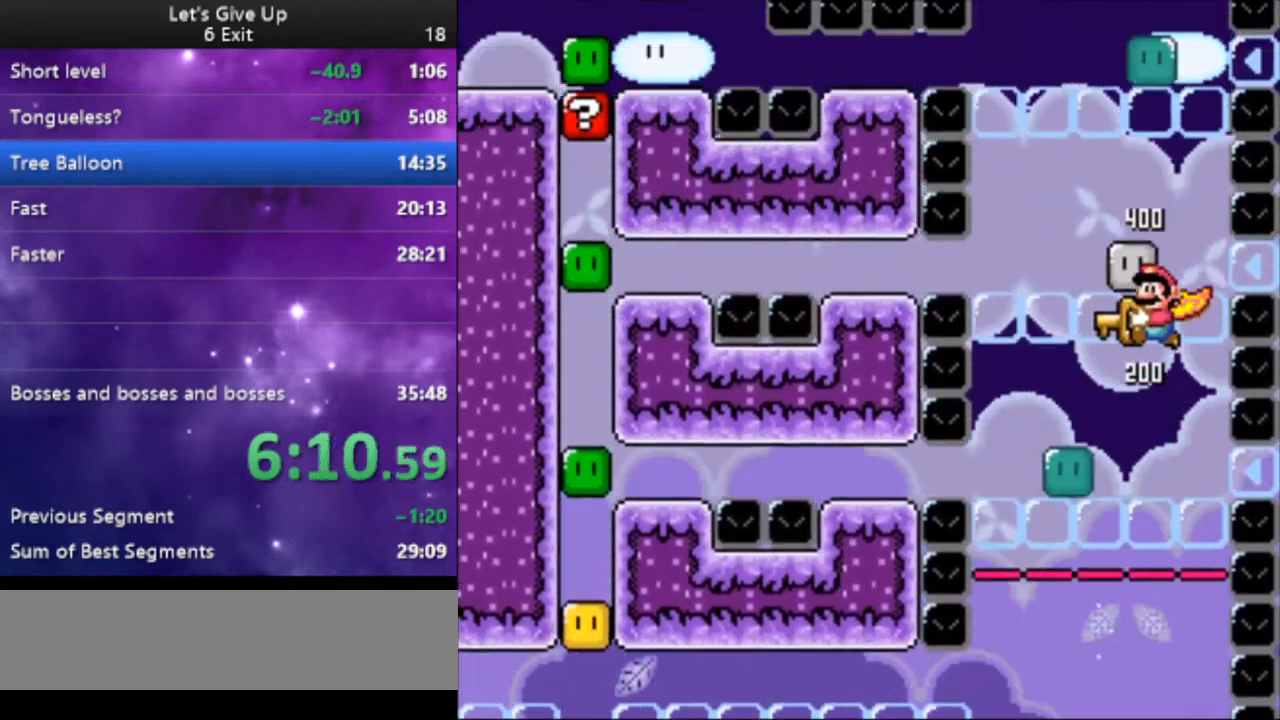
{"buttons": ["A", "X", "DPAD_LEFT"], "events": [[300, "DPAD_LEFT", "down"]]}
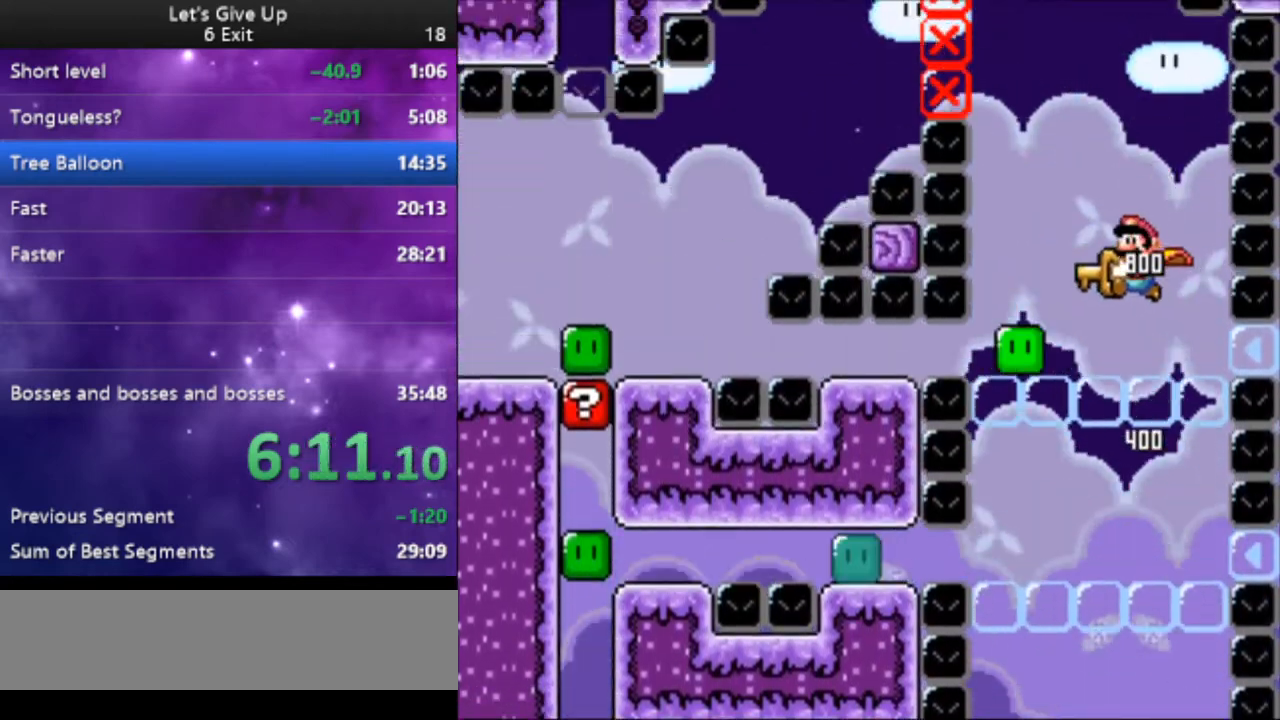
{"buttons": ["X", "DPAD_LEFT"], "events": [[367, "A", "up"]]}
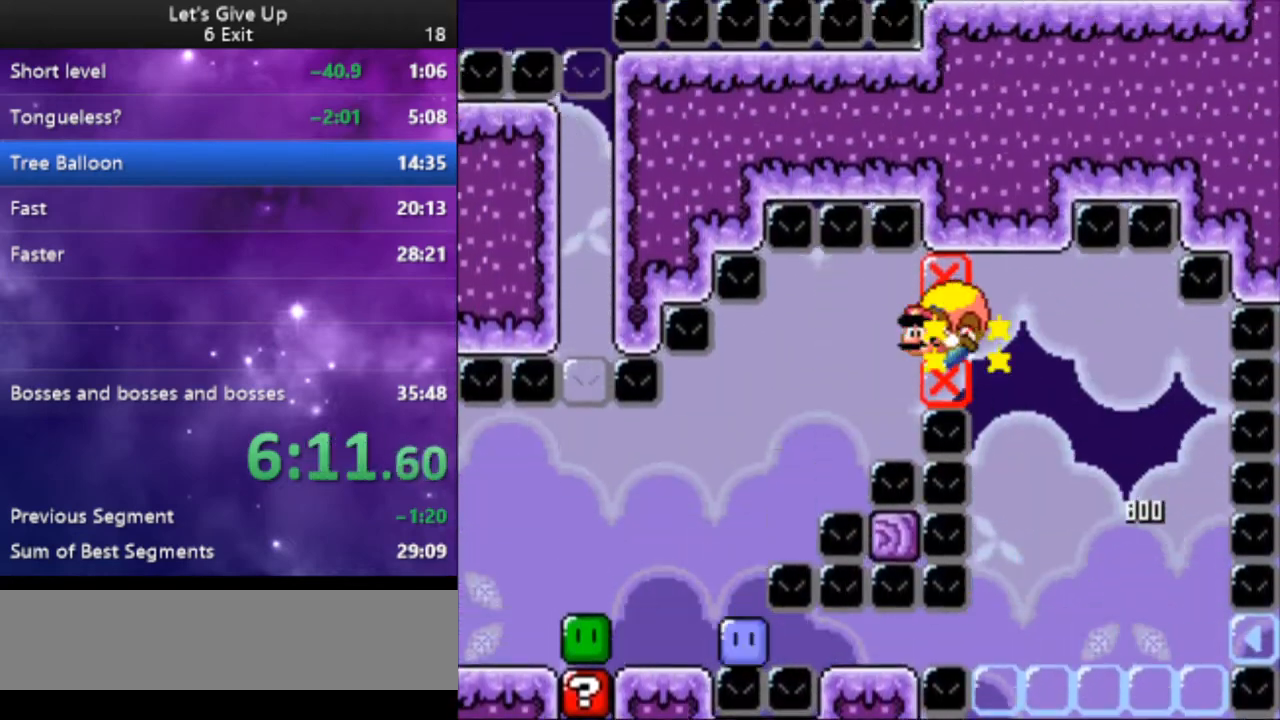
{"buttons": ["X", "DPAD_LEFT"], "events": []}
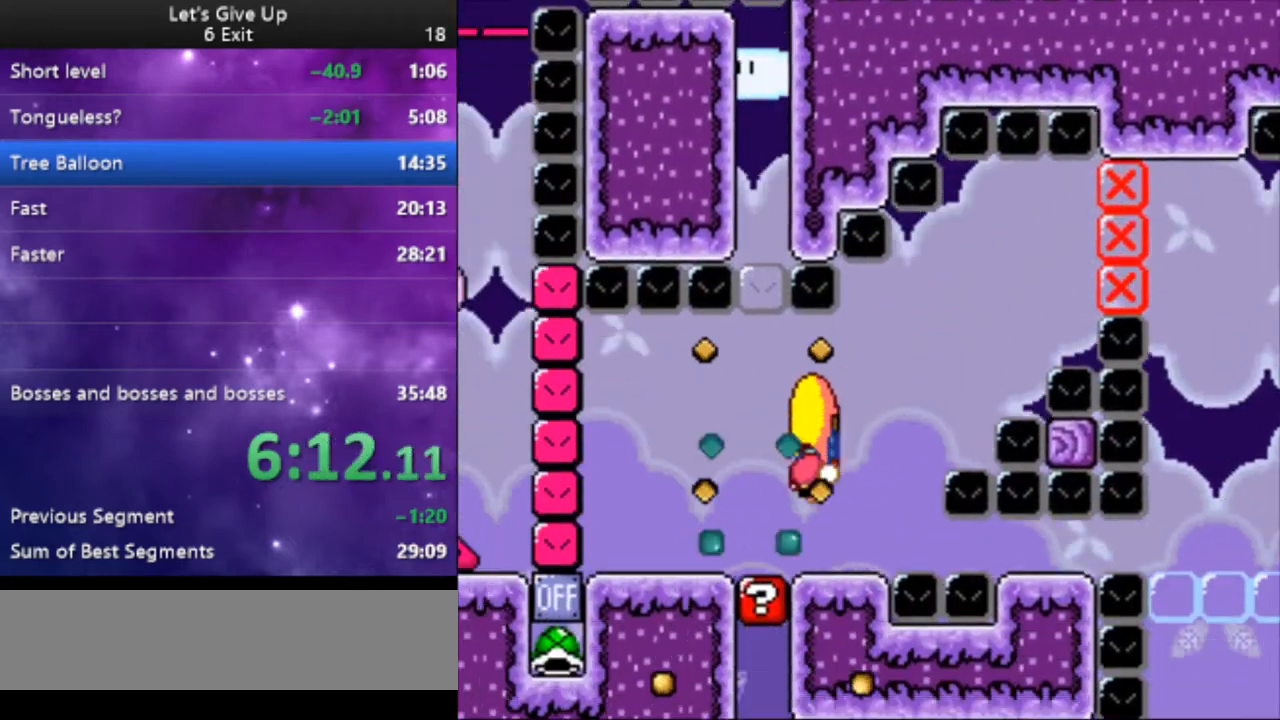
{"buttons": ["X", "DPAD_LEFT"], "events": []}
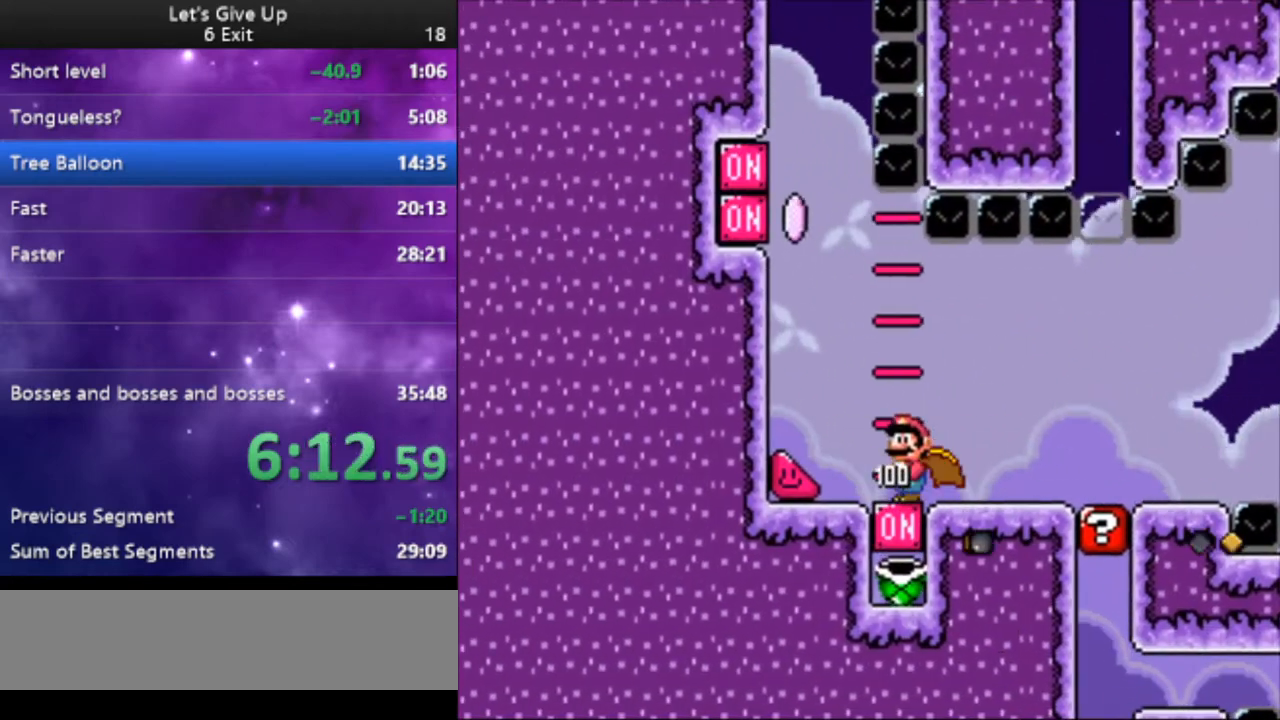
{"buttons": ["X", "DPAD_LEFT"], "events": []}
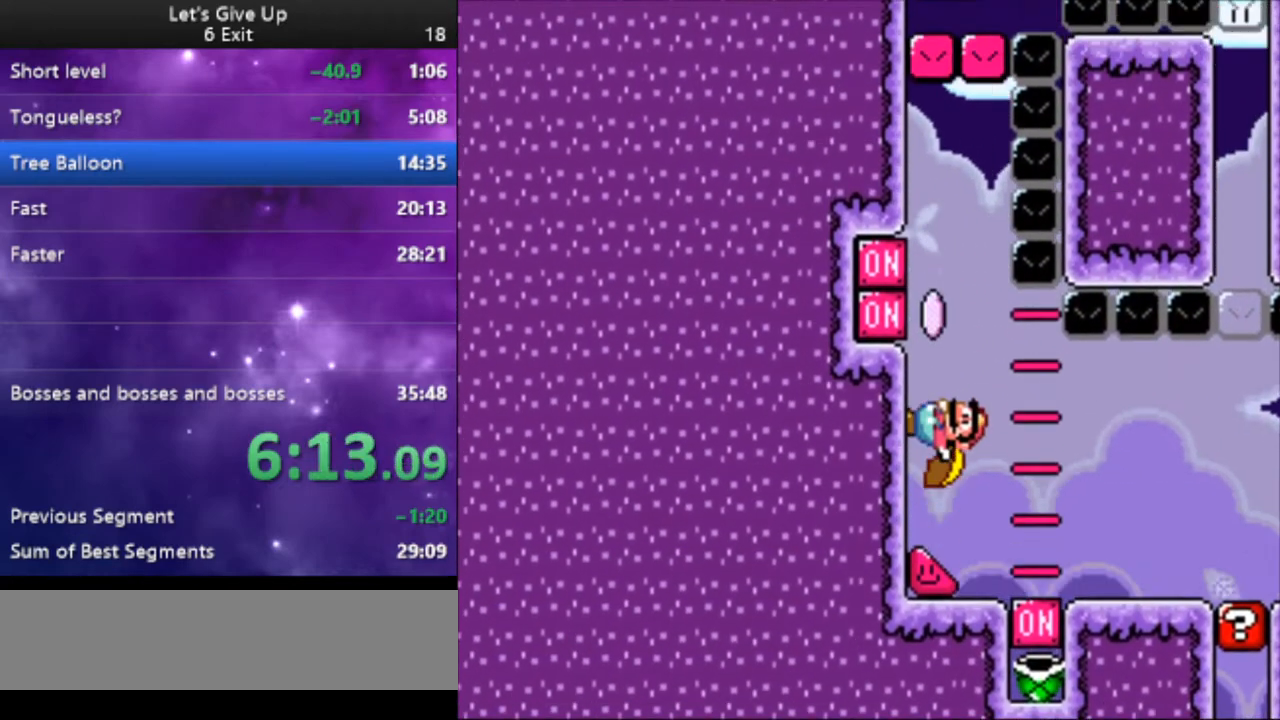
{"buttons": ["Y", "DPAD_LEFT"], "events": [[133, "Y", "down"], [200, "X", "up"]]}
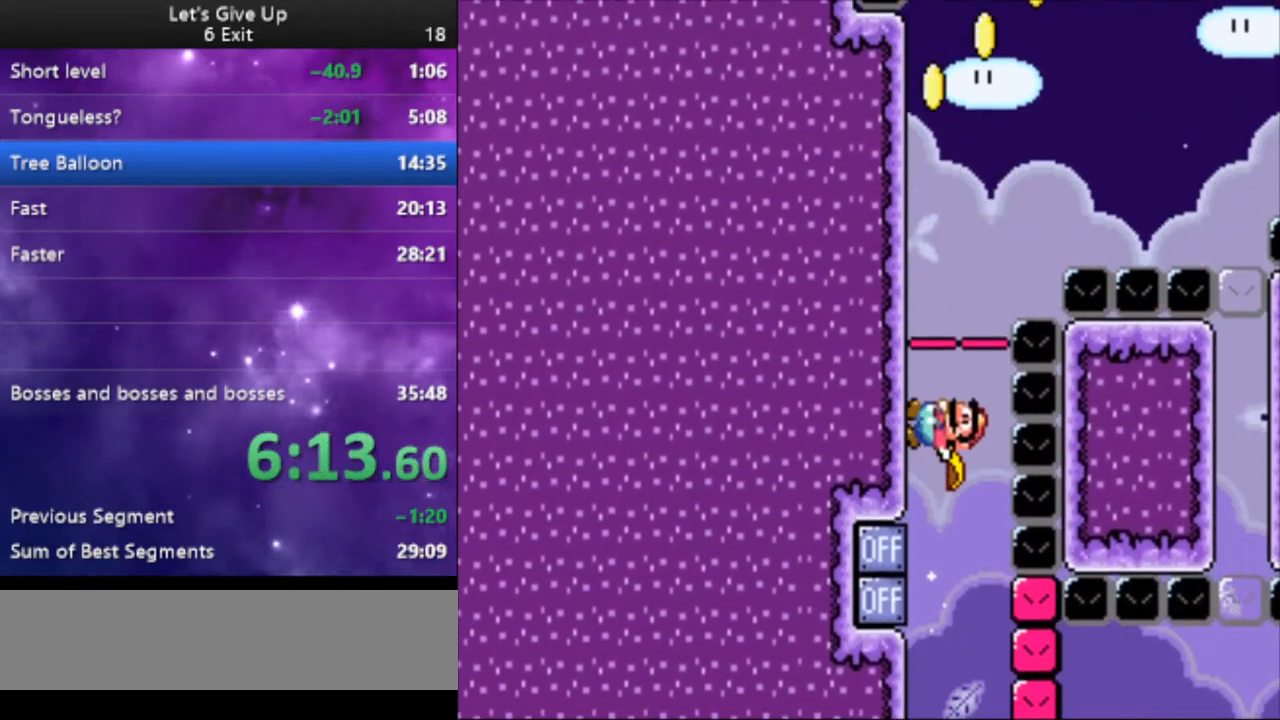
{"buttons": ["Y", "DPAD_LEFT"], "events": []}
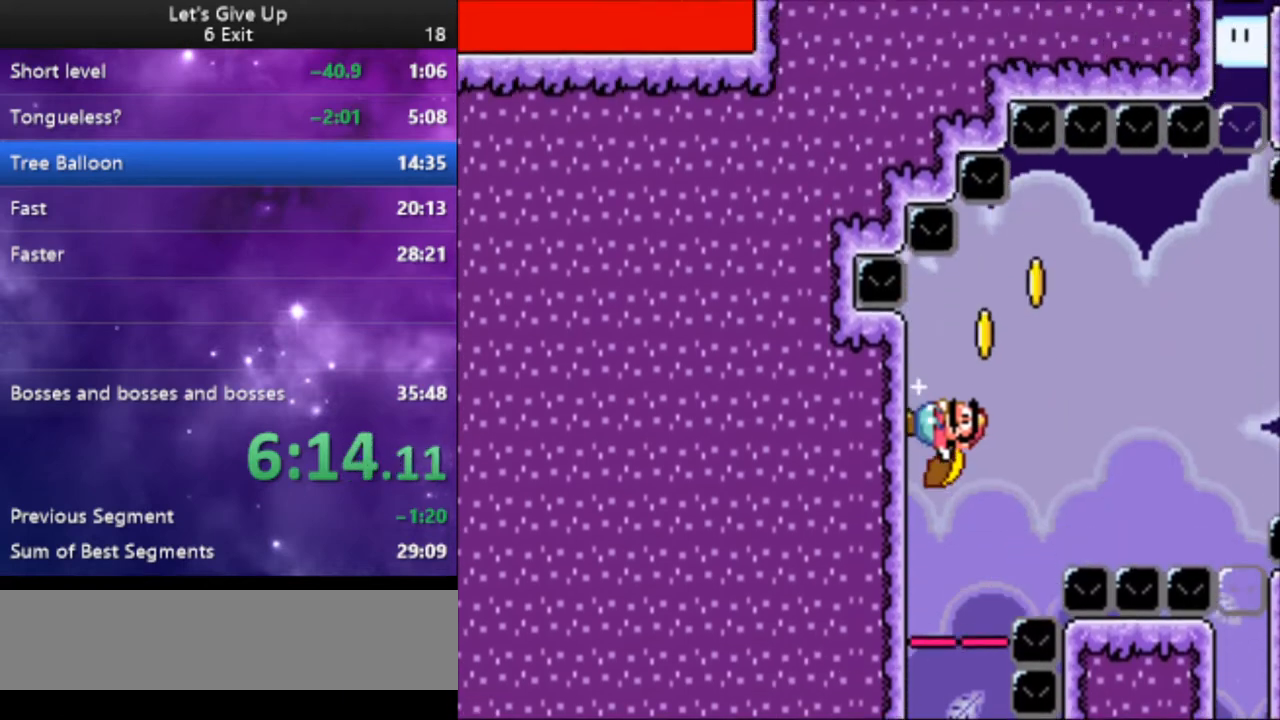
{"buttons": ["Y"], "events": [[67, "B", "down"], [133, "DPAD_LEFT", "up"], [133, "DPAD_RIGHT", "down"], [433, "DPAD_RIGHT", "up"], [467, "B", "up"]]}
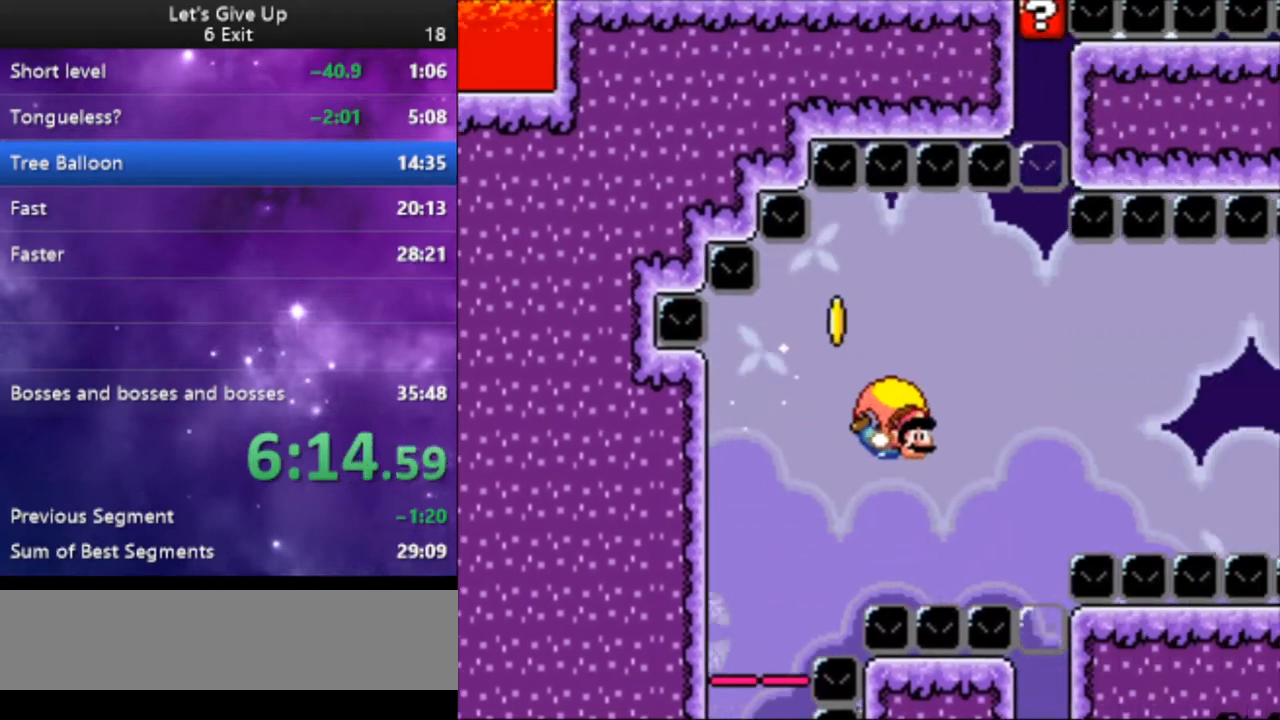
{"buttons": ["Y", "DPAD_RIGHT"], "events": [[67, "DPAD_LEFT", "down"], [367, "DPAD_LEFT", "up"], [467, "DPAD_RIGHT", "down"]]}
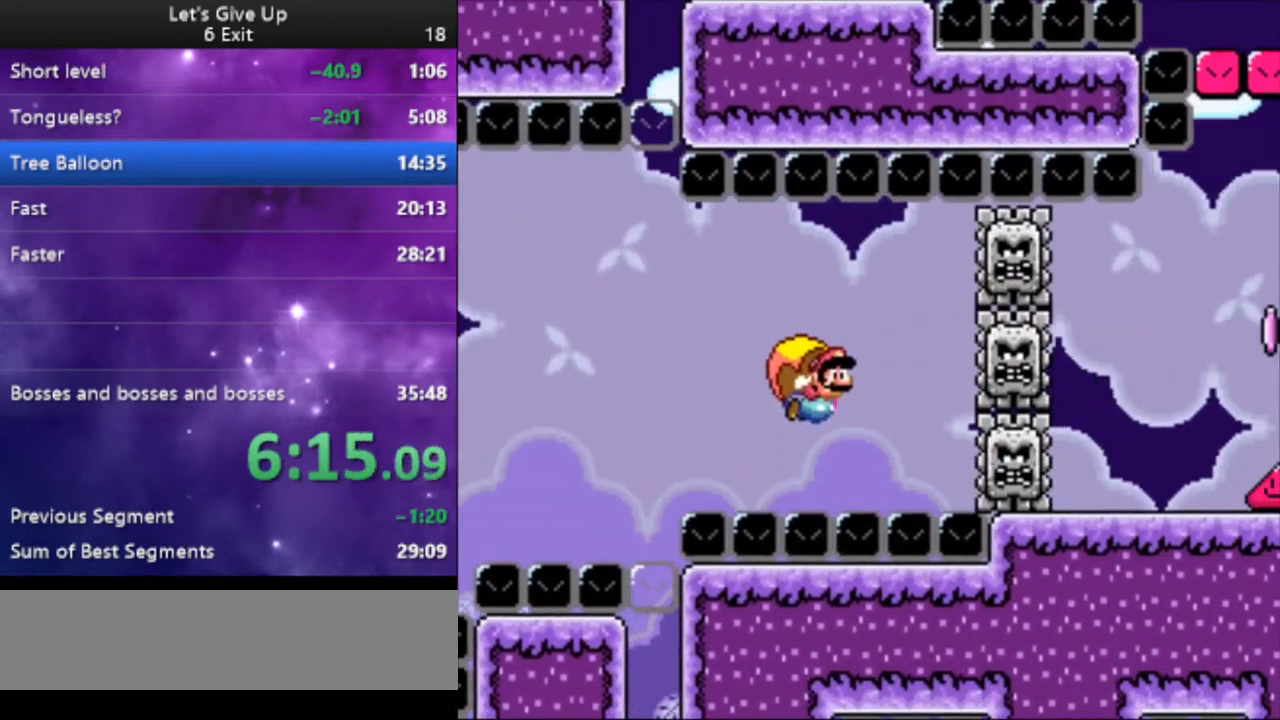
{"buttons": ["Y", "DPAD_RIGHT"], "events": []}
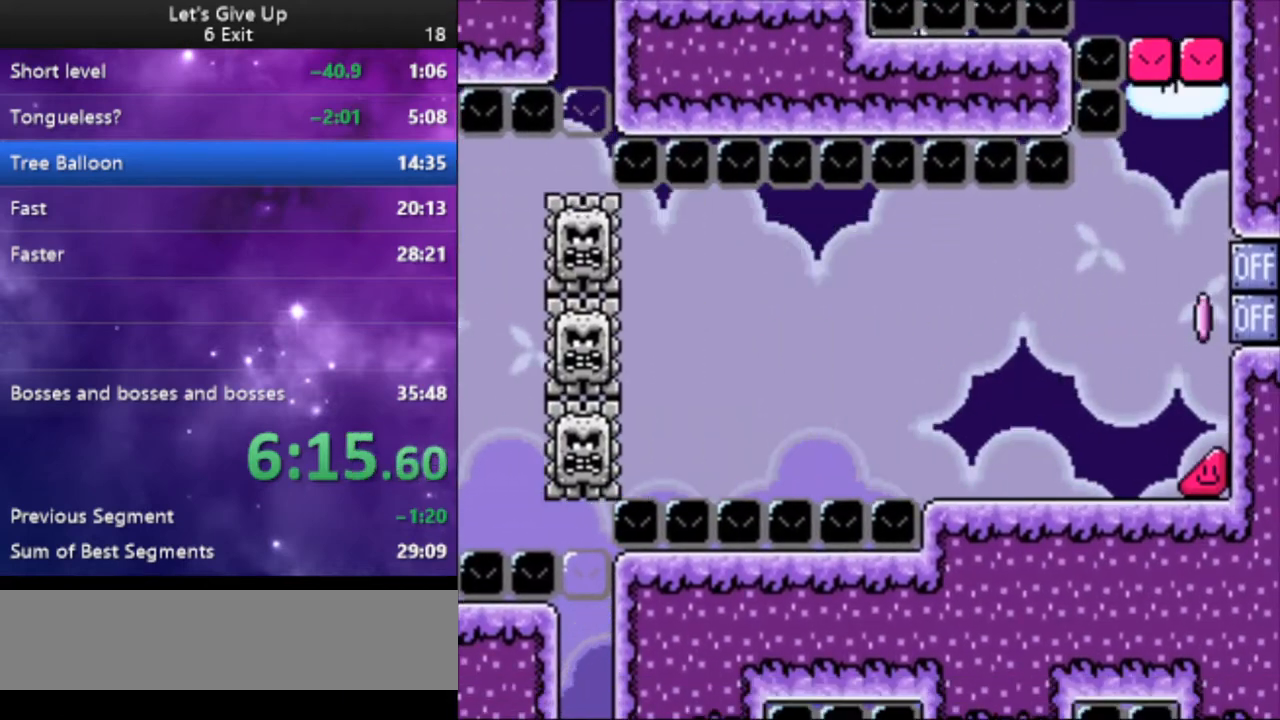
{"buttons": ["Y", "DPAD_RIGHT"], "events": []}
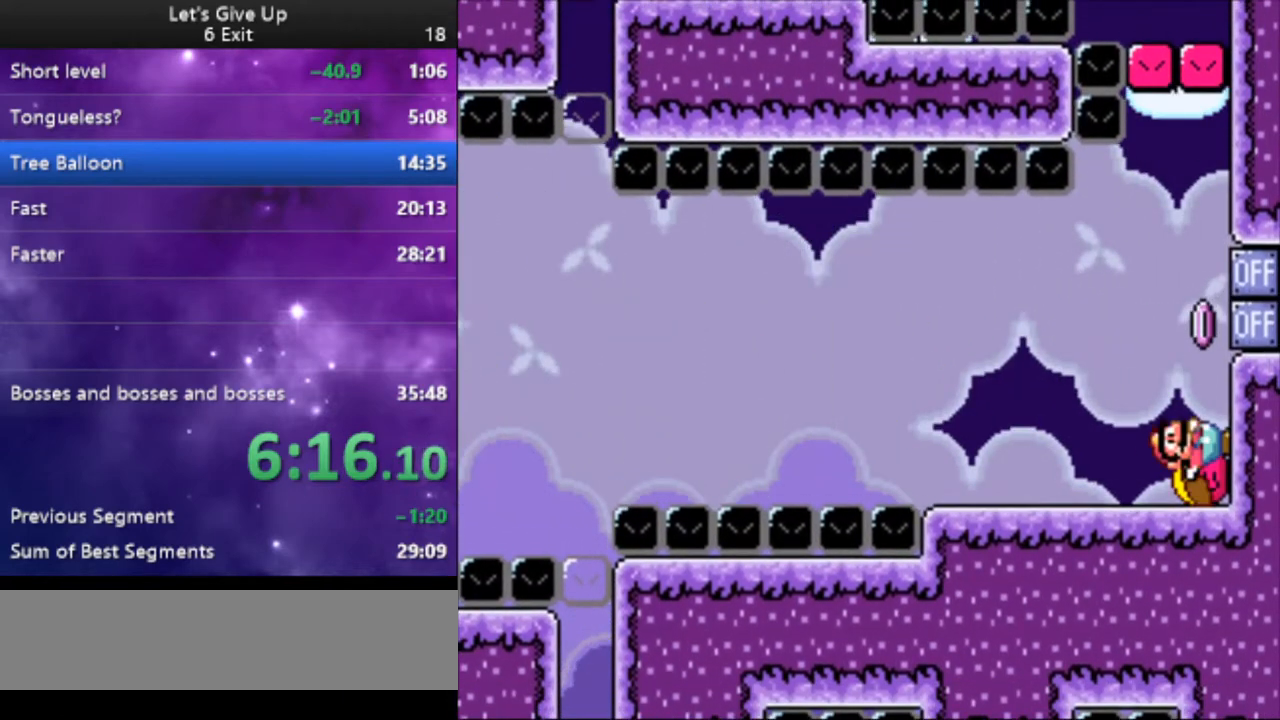
{"buttons": ["Y", "DPAD_RIGHT"], "events": [[67, "X", "down"], [167, "X", "up"]]}
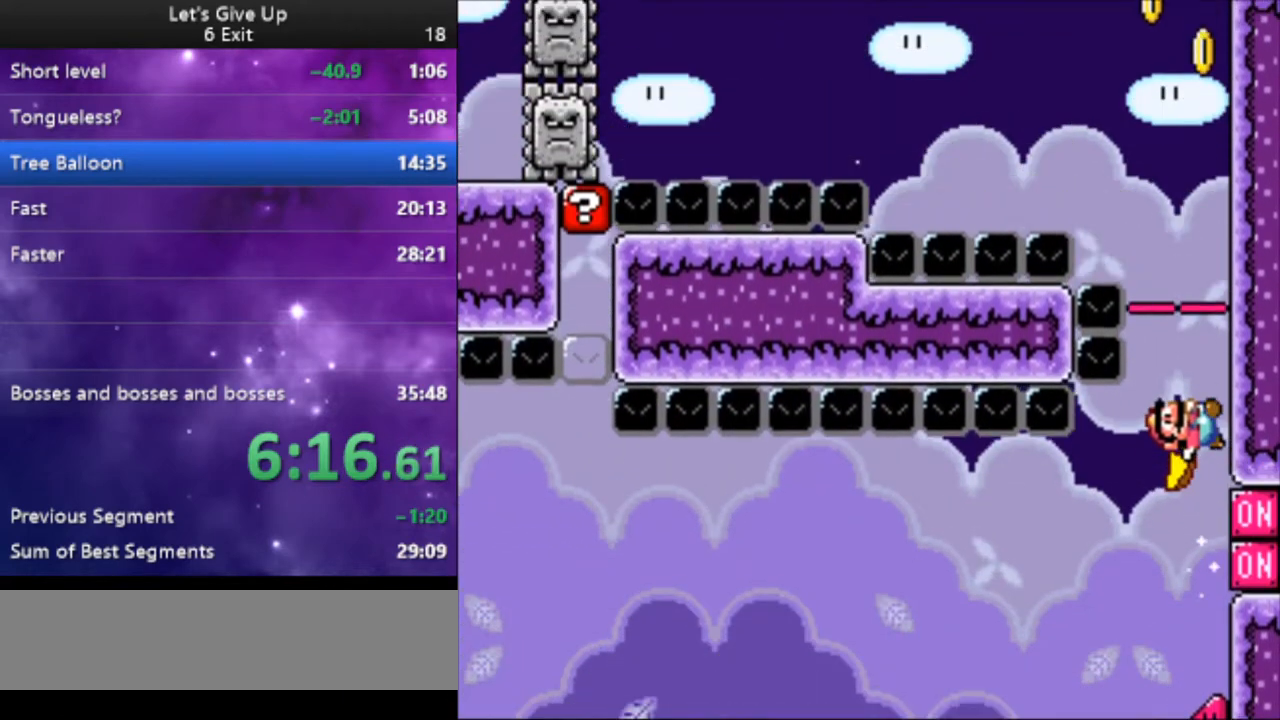
{"buttons": ["Y", "DPAD_RIGHT"], "events": []}
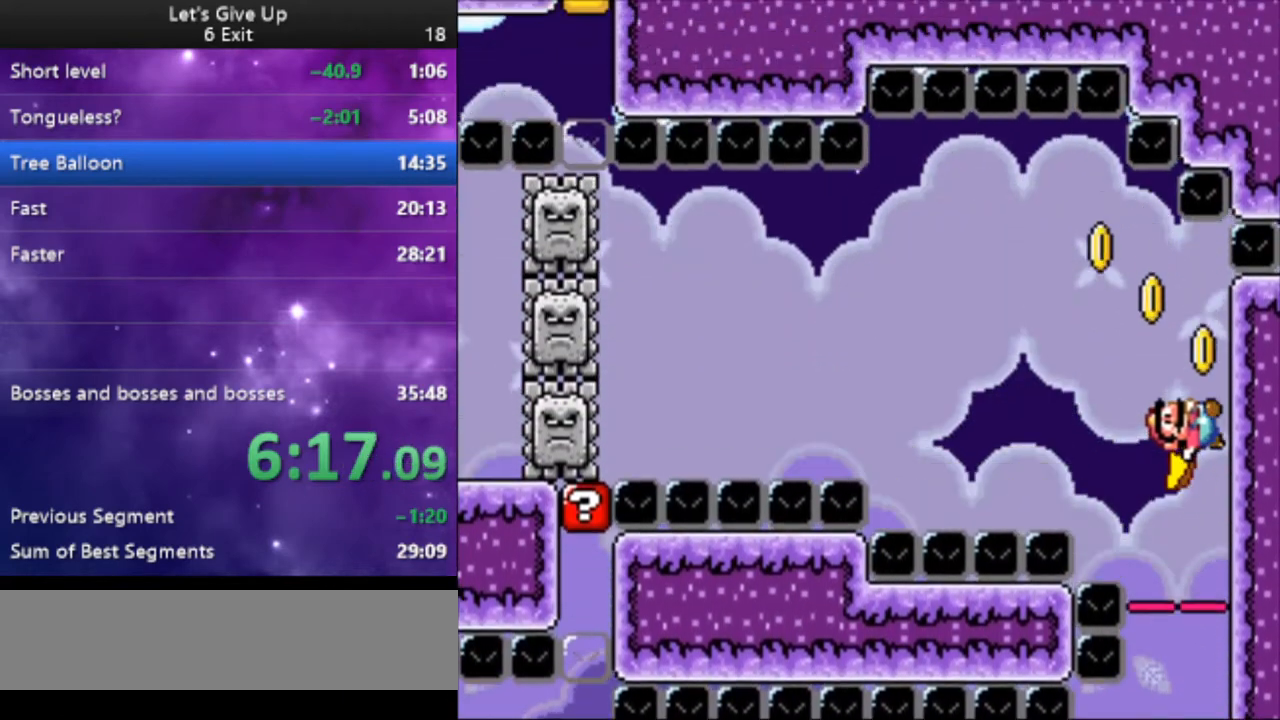
{"buttons": ["Y"], "events": [[133, "B", "down"], [200, "DPAD_LEFT", "down"], [200, "DPAD_RIGHT", "up"], [433, "DPAD_LEFT", "up"], [467, "B", "up"]]}
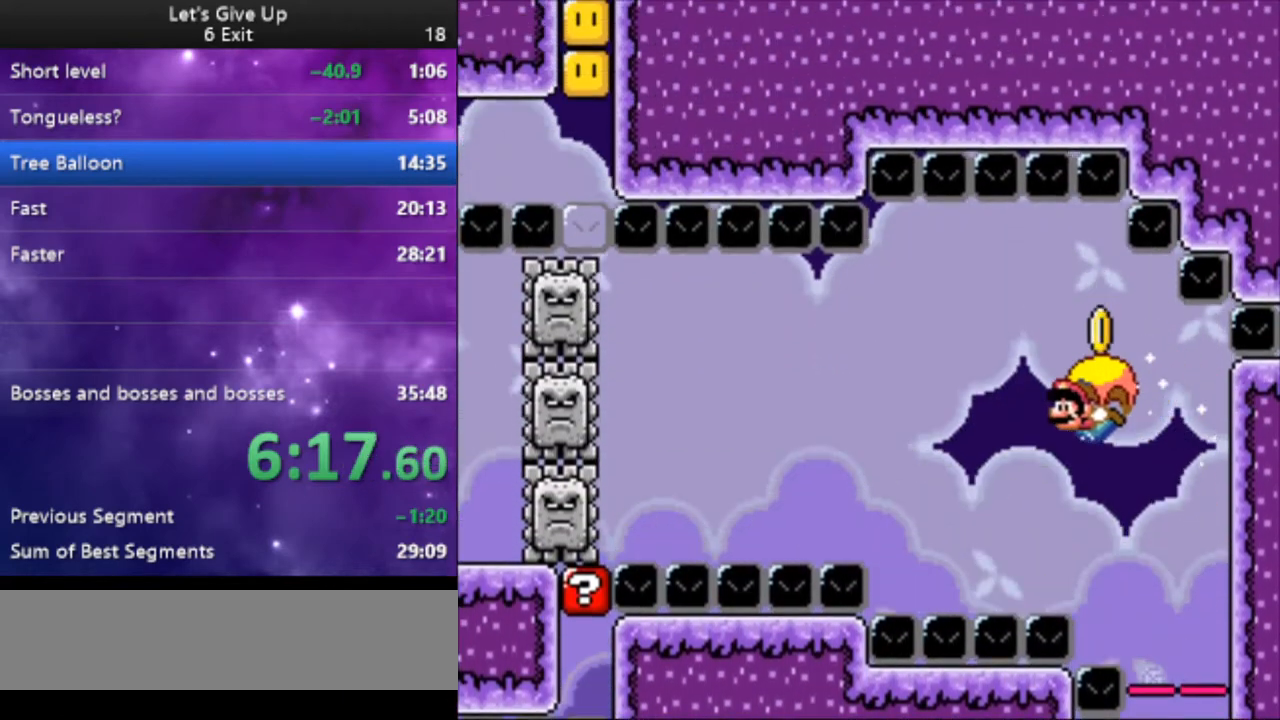
{"buttons": ["Y"], "events": [[133, "DPAD_RIGHT", "down"], [467, "DPAD_RIGHT", "up"]]}
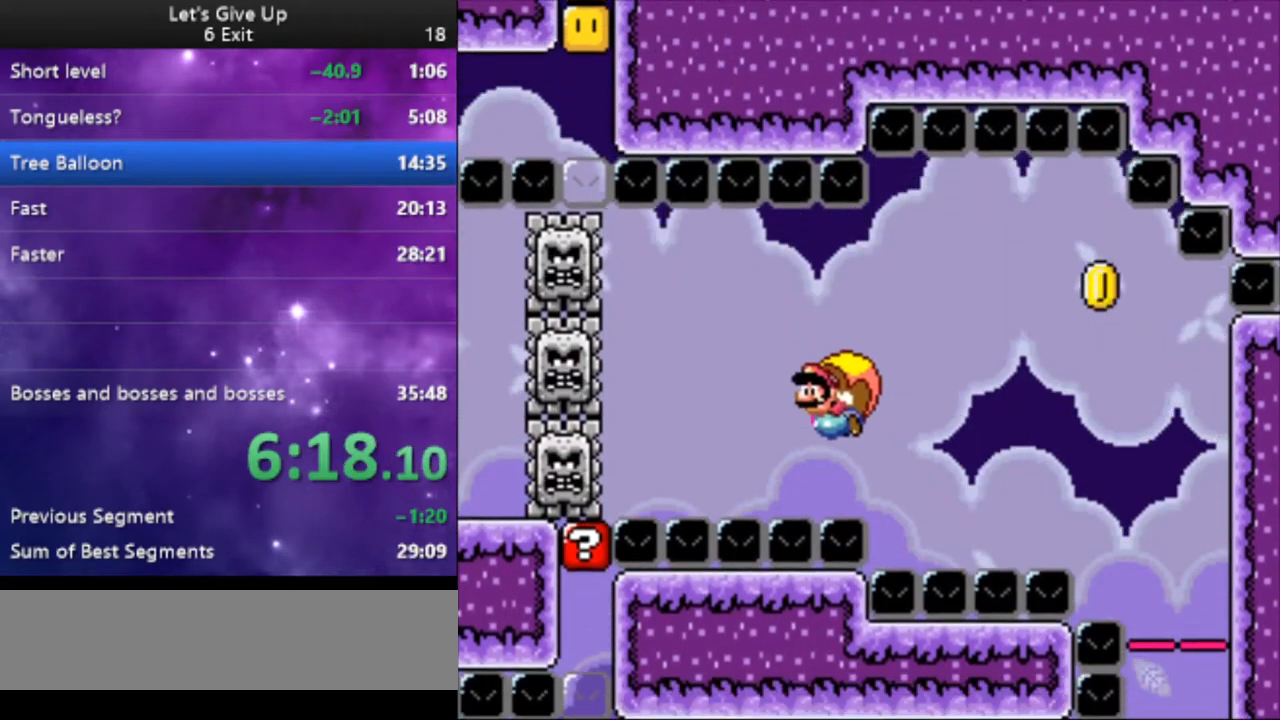
{"buttons": ["Y", "DPAD_LEFT"], "events": [[33, "DPAD_LEFT", "down"]]}
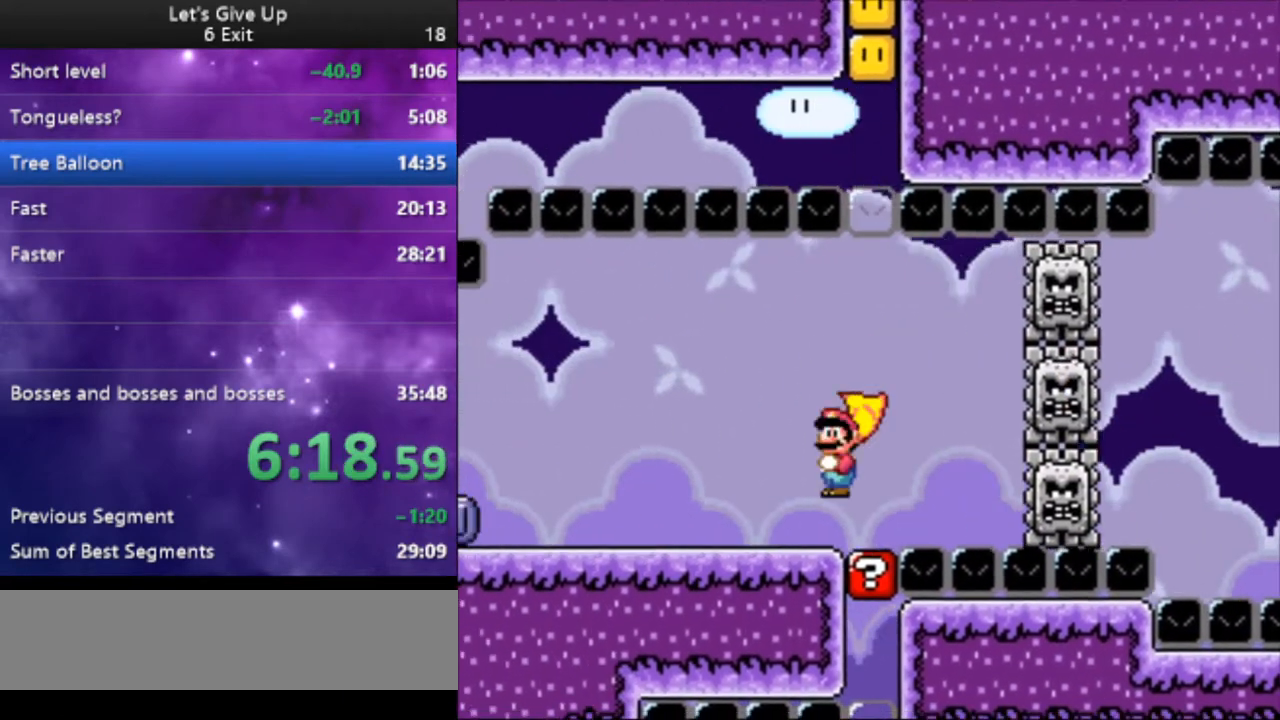
{"buttons": ["X", "DPAD_LEFT"], "events": [[267, "X", "down"], [300, "Y", "up"]]}
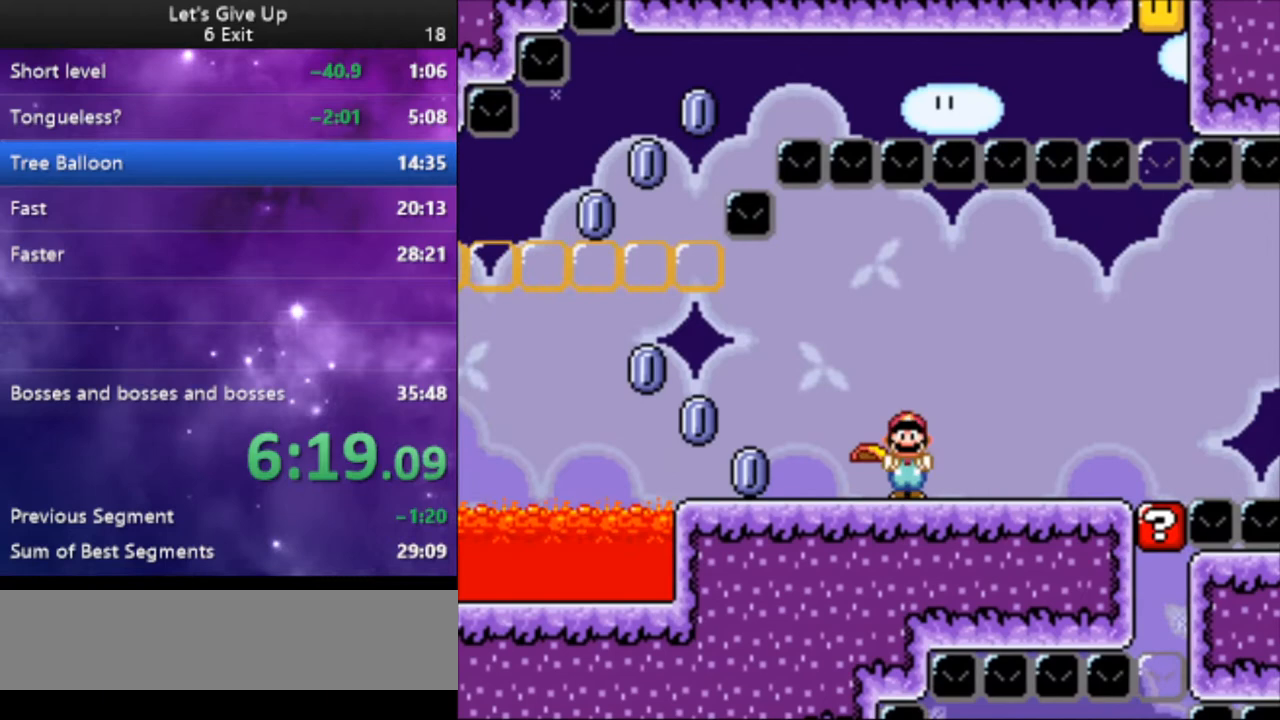
{"buttons": ["A", "X", "DPAD_LEFT"], "events": [[467, "A", "down"]]}
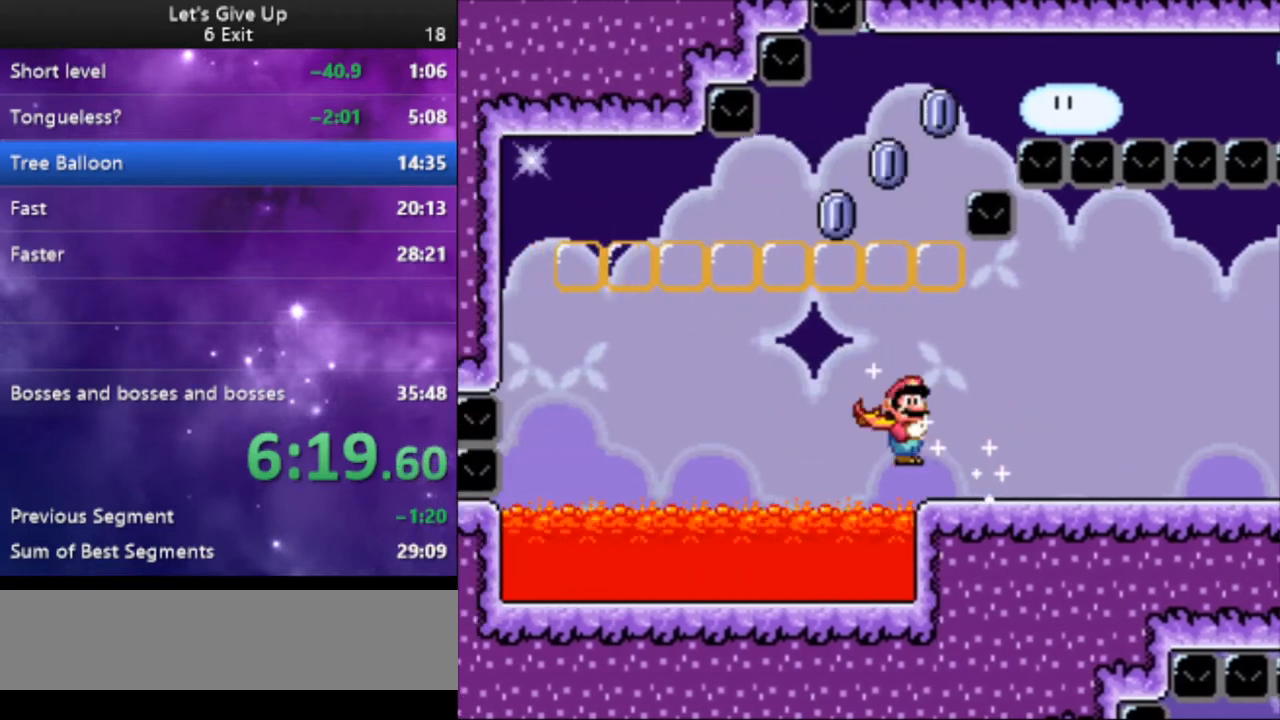
{"buttons": ["A", "X", "DPAD_LEFT"], "events": []}
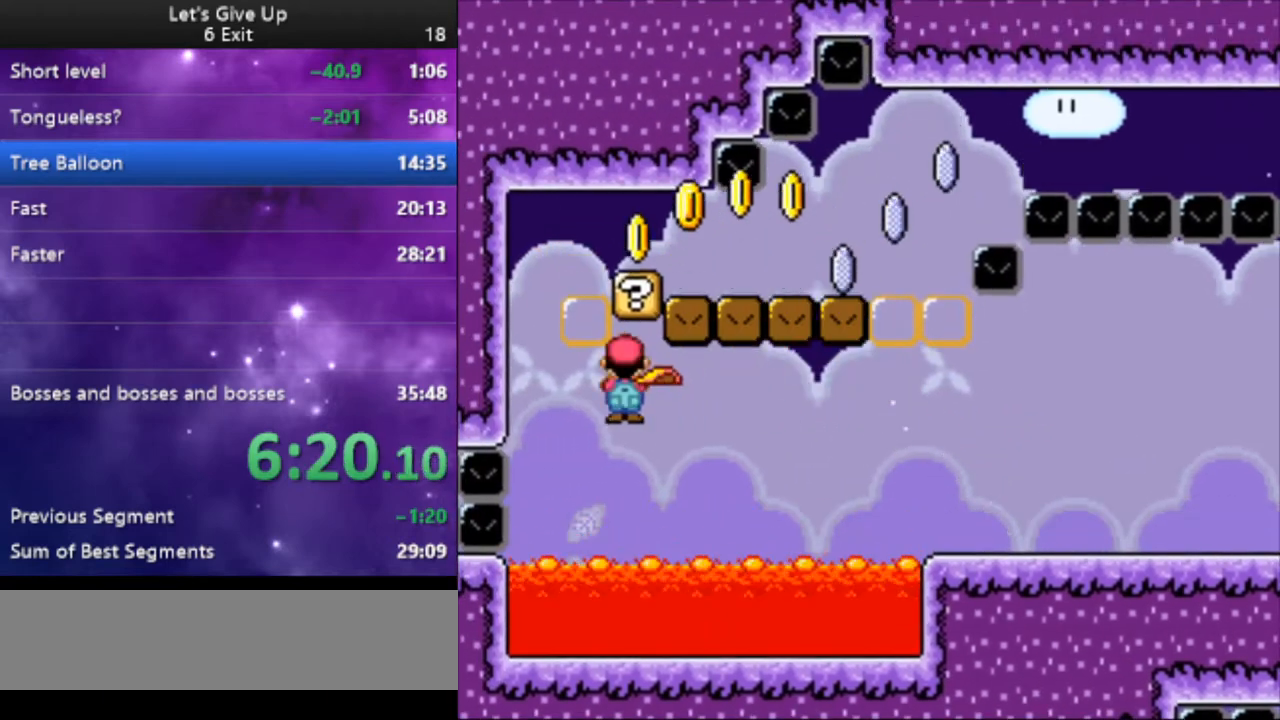
{"buttons": ["A", "X", "DPAD_RIGHT"], "events": [[167, "DPAD_LEFT", "up"], [233, "DPAD_RIGHT", "down"]]}
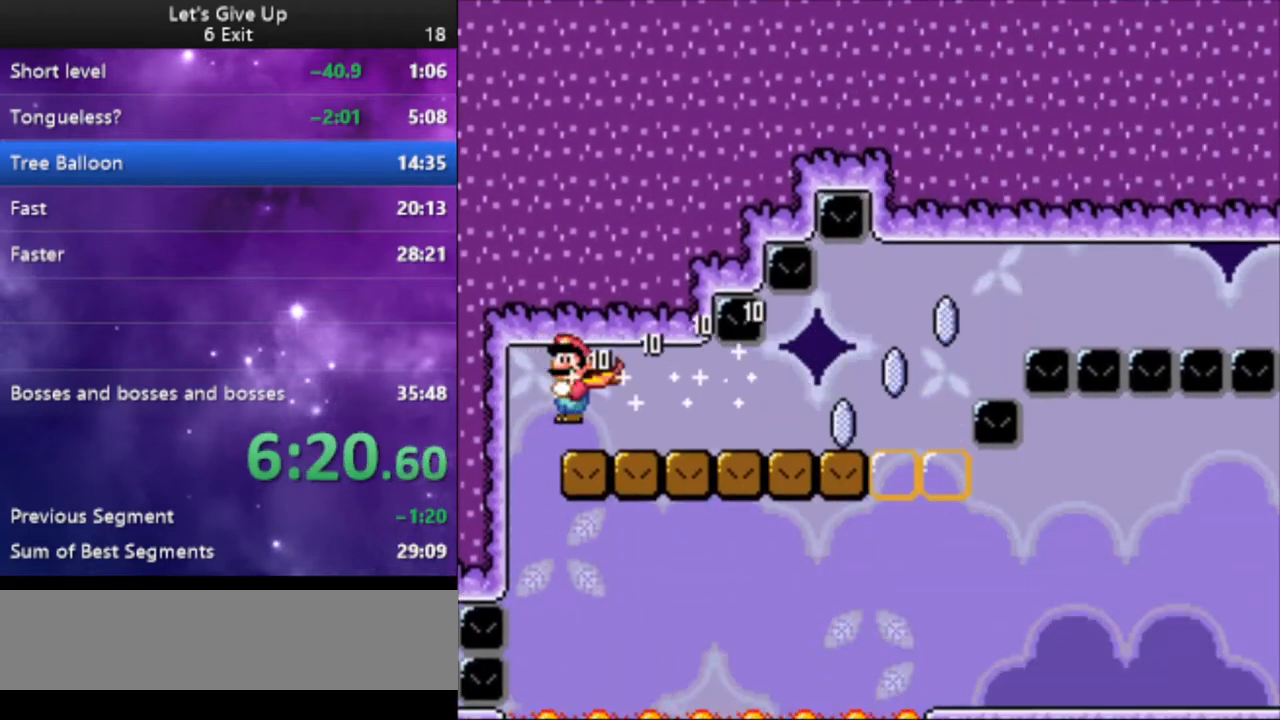
{"buttons": ["X", "DPAD_RIGHT"], "events": [[100, "A", "up"]]}
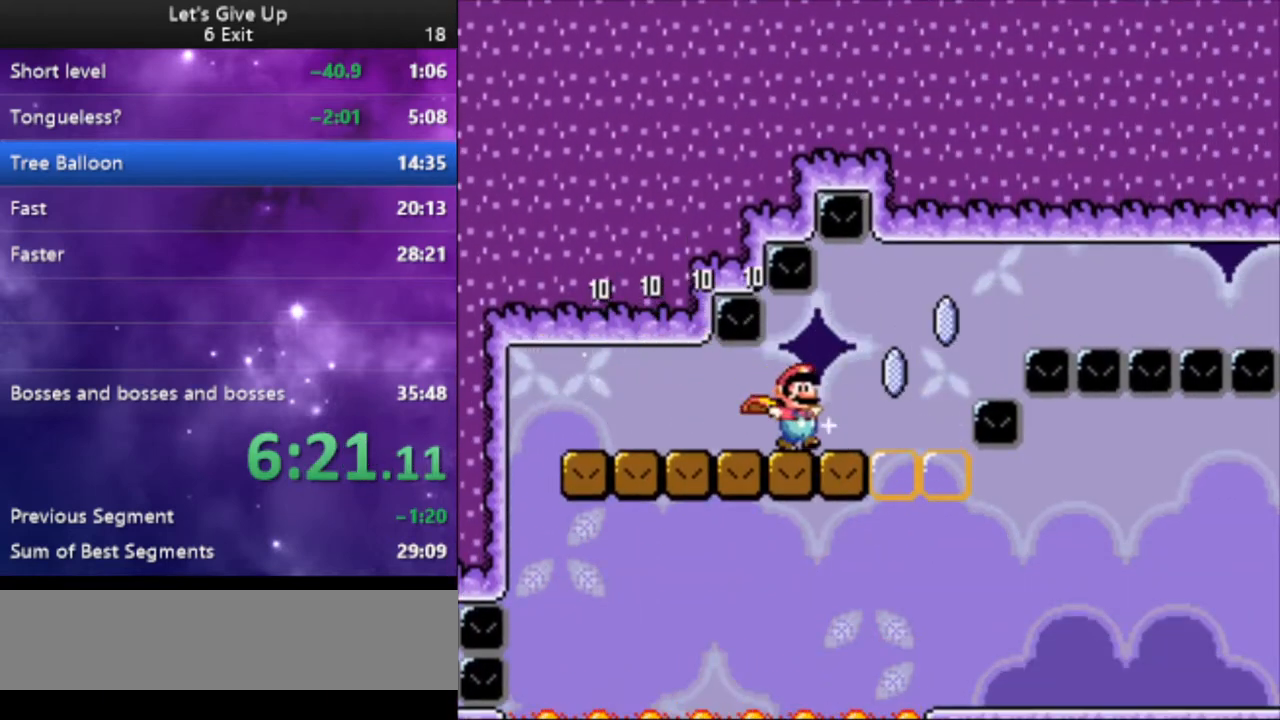
{"buttons": ["A", "X", "DPAD_RIGHT"], "events": [[67, "A", "down"]]}
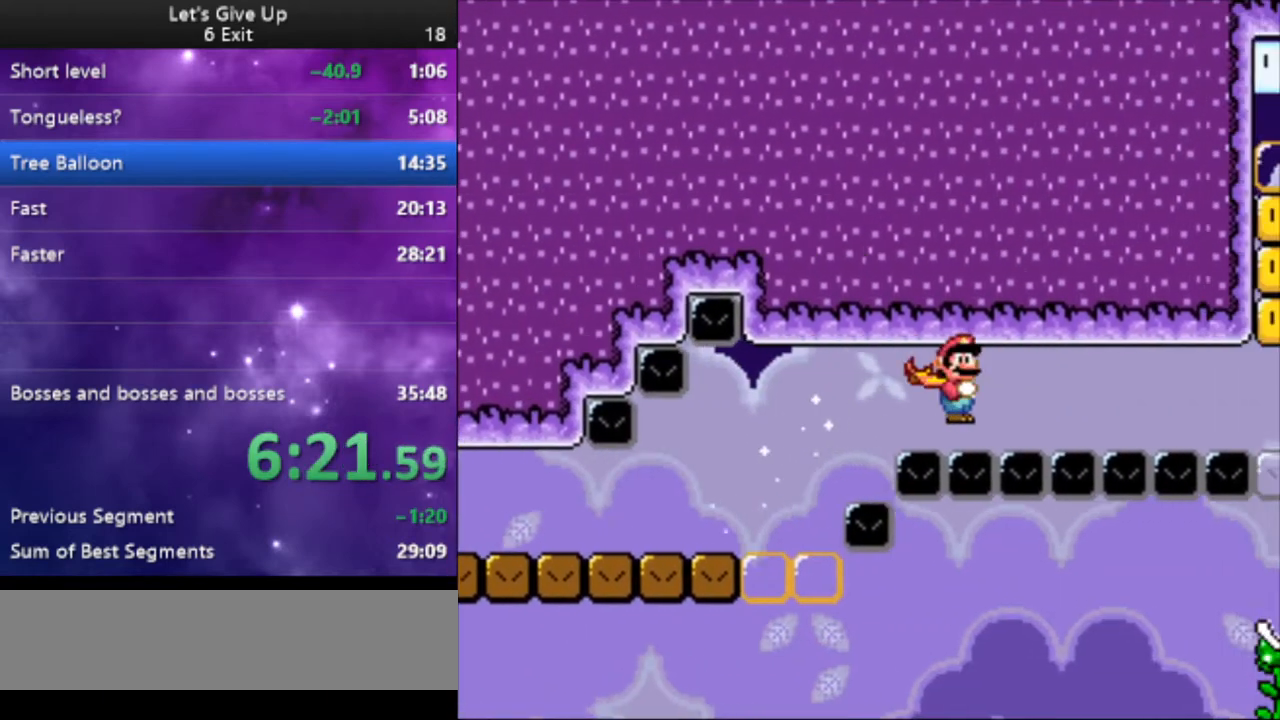
{"buttons": ["A", "X", "DPAD_RIGHT"], "events": []}
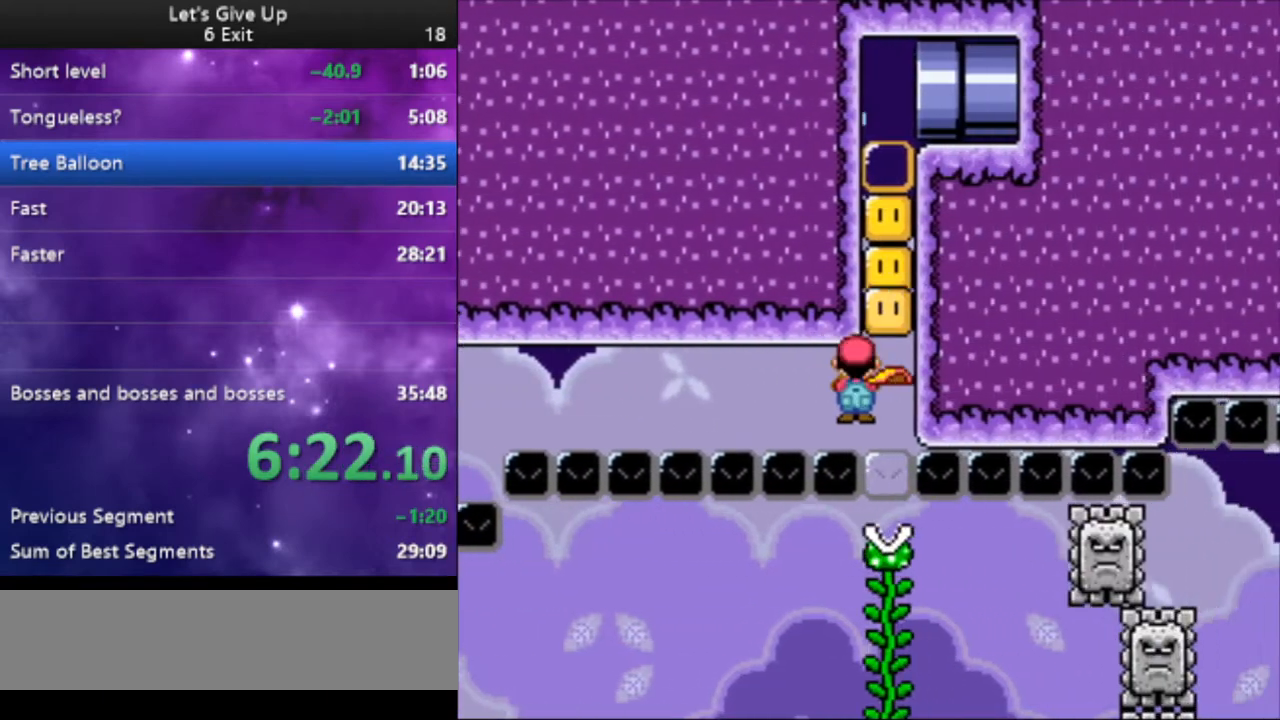
{"buttons": ["A", "X", "DPAD_UP"], "events": [[133, "DPAD_RIGHT", "up"], [500, "DPAD_UP", "down"]]}
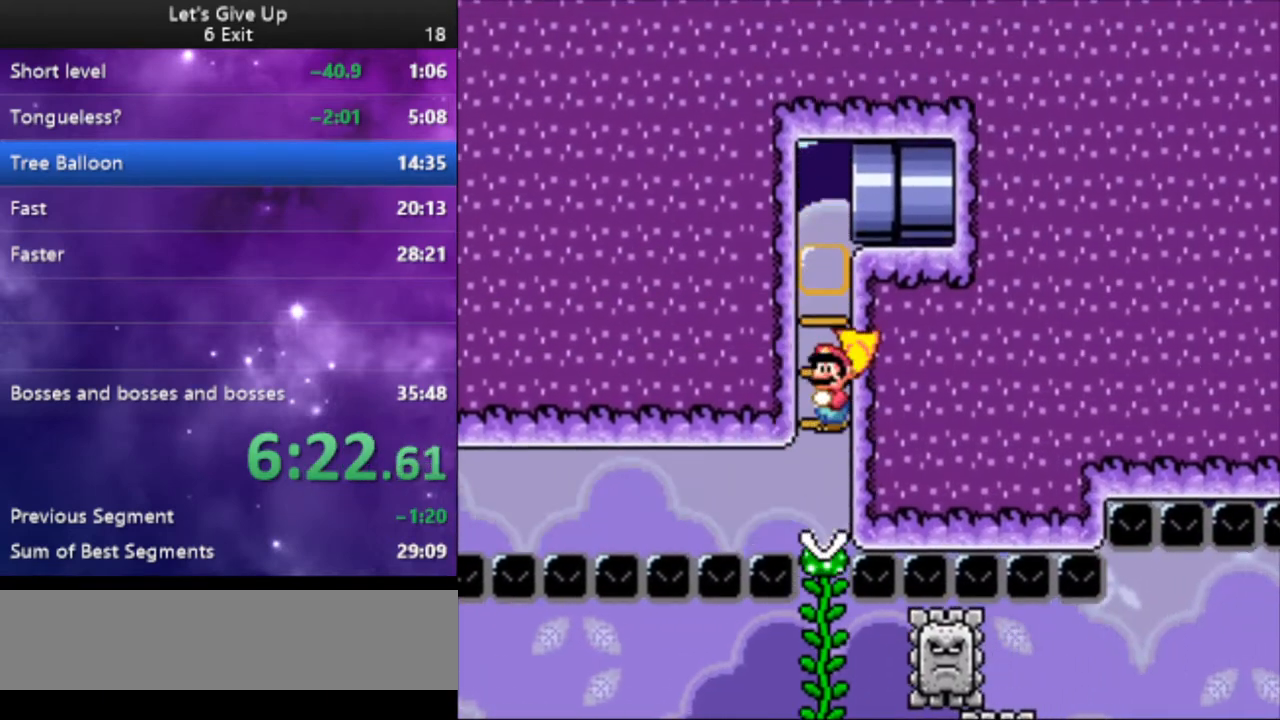
{"buttons": ["A", "X", "DPAD_UP"], "events": []}
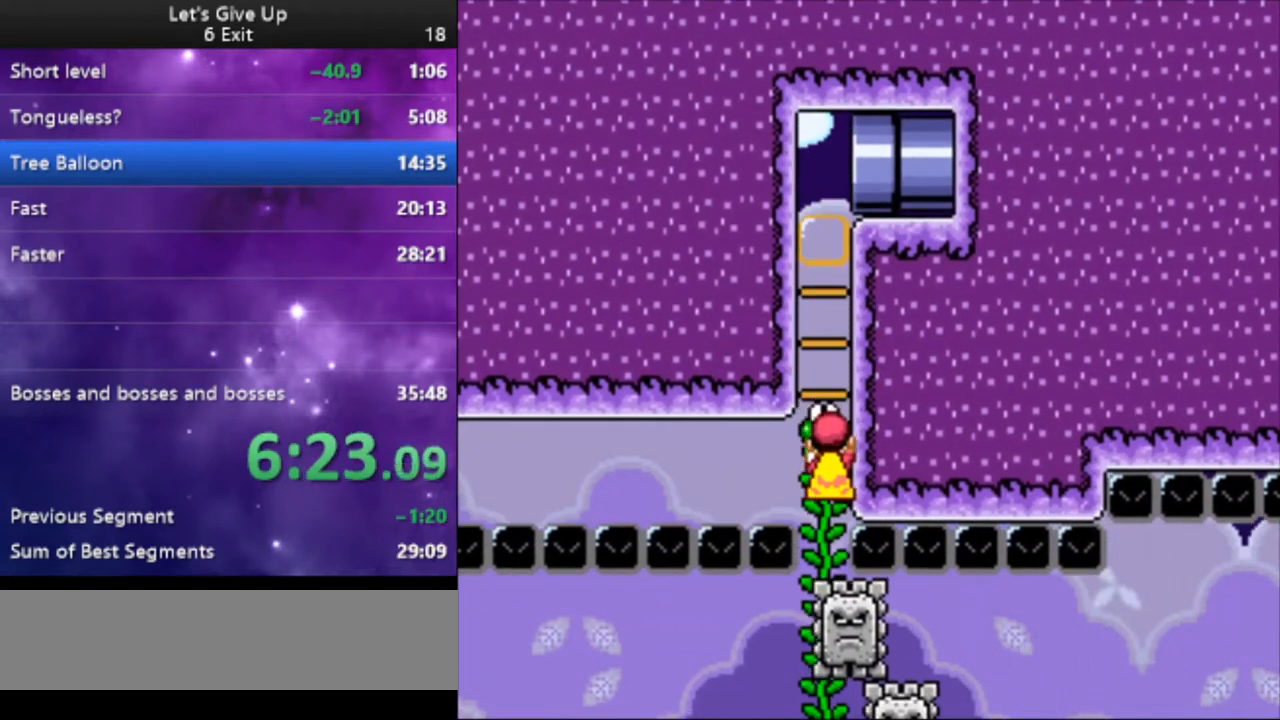
{"buttons": ["X", "DPAD_UP"], "events": [[33, "A", "up"]]}
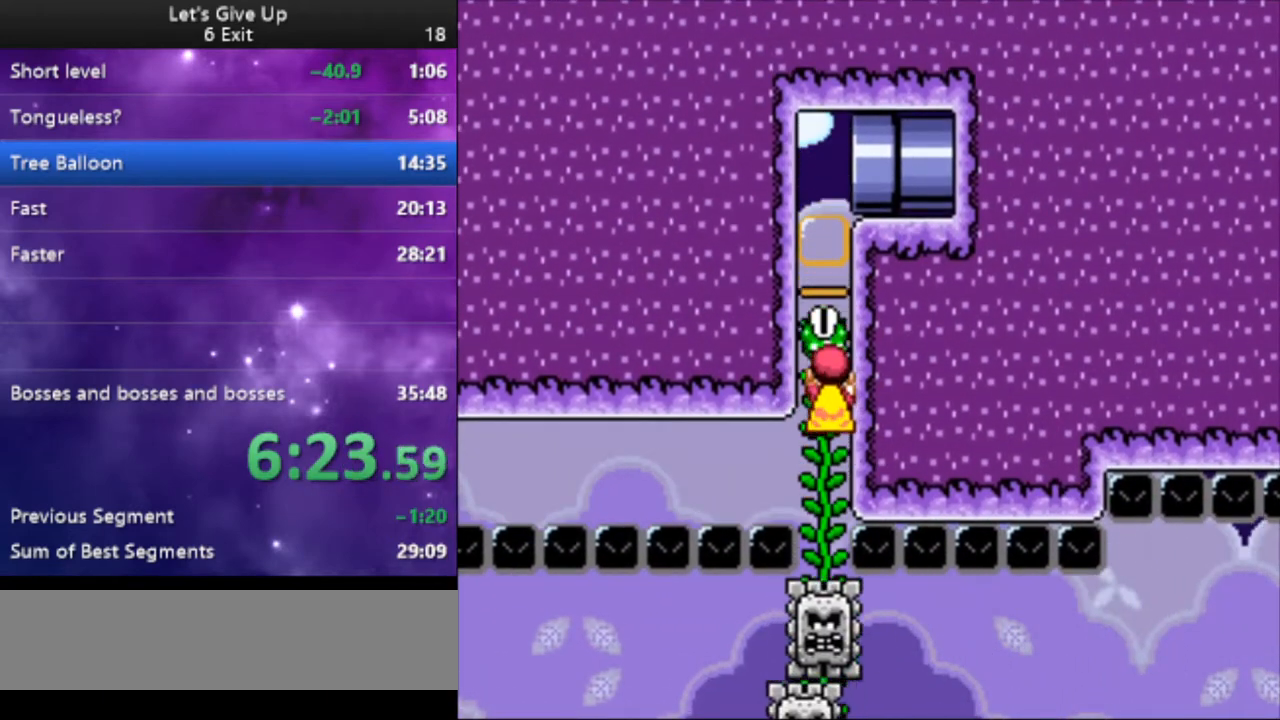
{"buttons": ["DPAD_UP"], "events": [[467, "X", "up"]]}